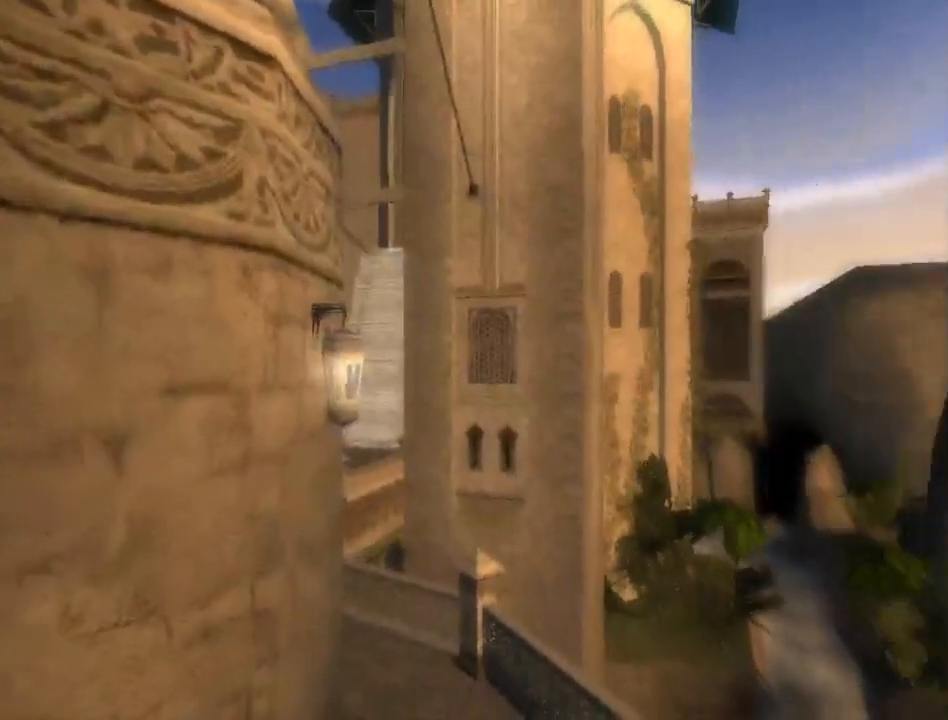
Gameplay with a controller (Xbox layout); each line is a JSON object with the inputs held at the frame after it. "events" lists button and stick changes between this image and that frame as [ms after this image, input, new state], when the widget could be followed in between. Not read: L2 L3 R2 R3.
{"buttons": [], "left_stick": "center", "right_stick": "right", "events": []}
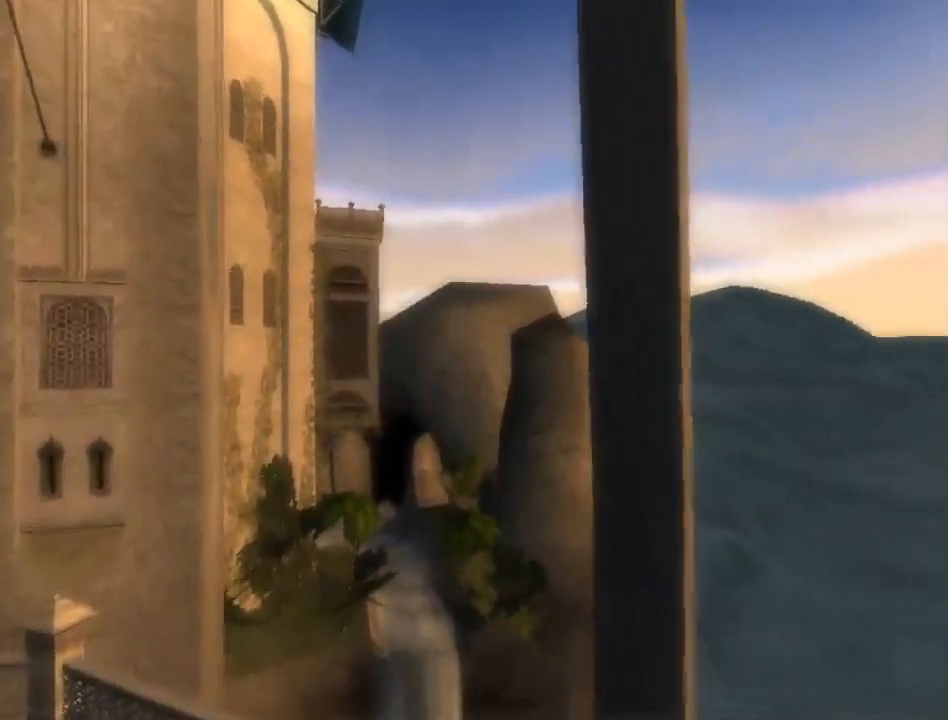
{"buttons": [], "left_stick": "center", "right_stick": "center", "events": [[233, "right_stick", "center"]]}
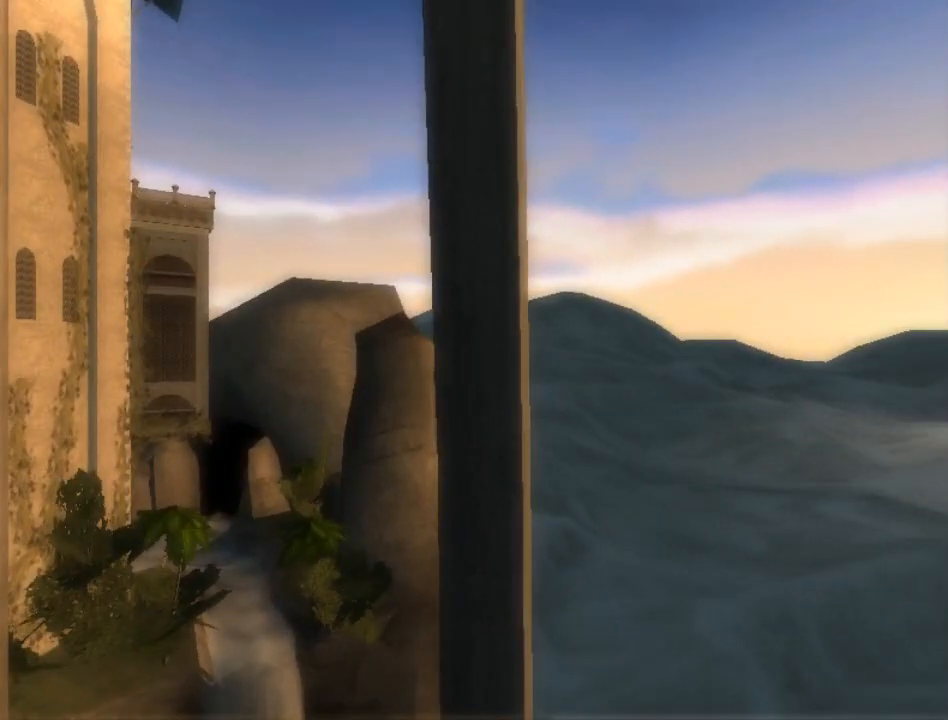
{"buttons": [], "left_stick": "center", "right_stick": "center", "events": [[267, "L1", "down"], [350, "L1", "up"]]}
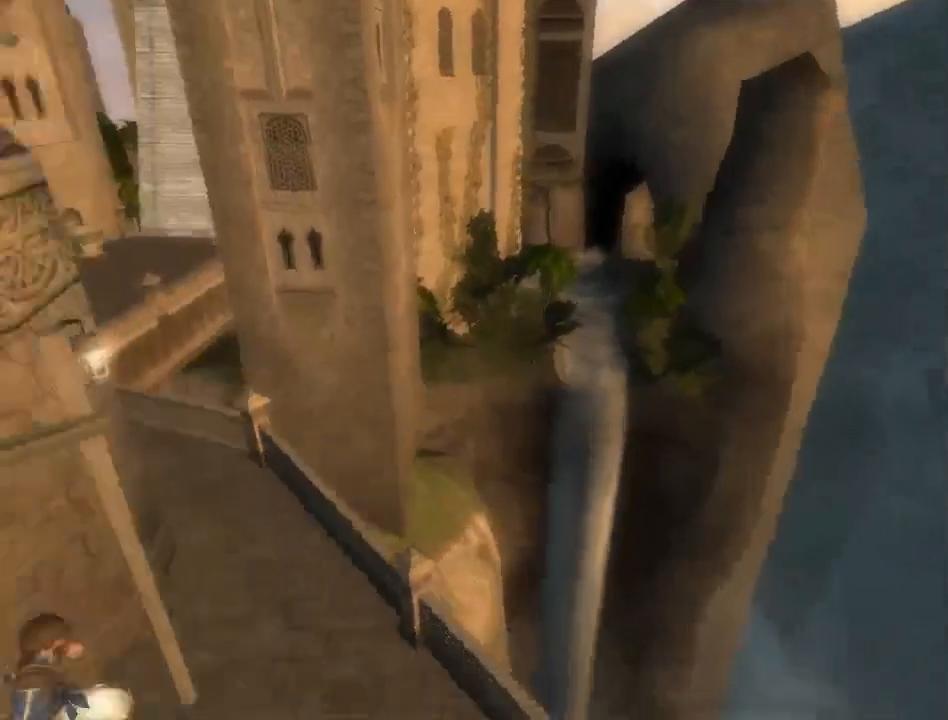
{"buttons": ["R1"], "left_stick": "right", "right_stick": "center", "events": [[417, "left_stick", "right"], [433, "R1", "down"]]}
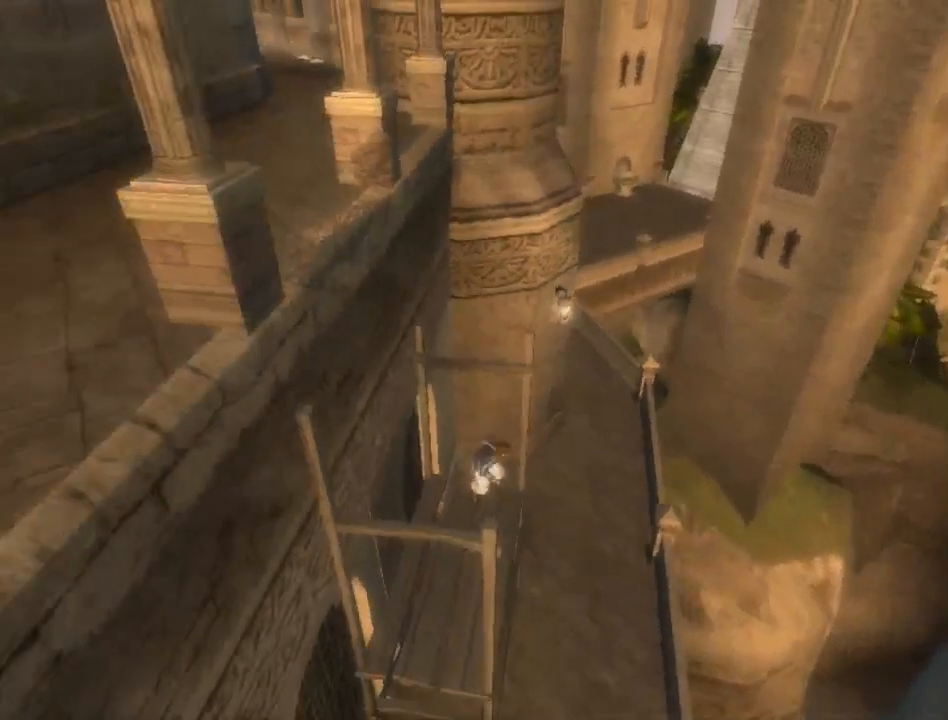
{"buttons": ["R1"], "left_stick": "right", "right_stick": "center", "events": []}
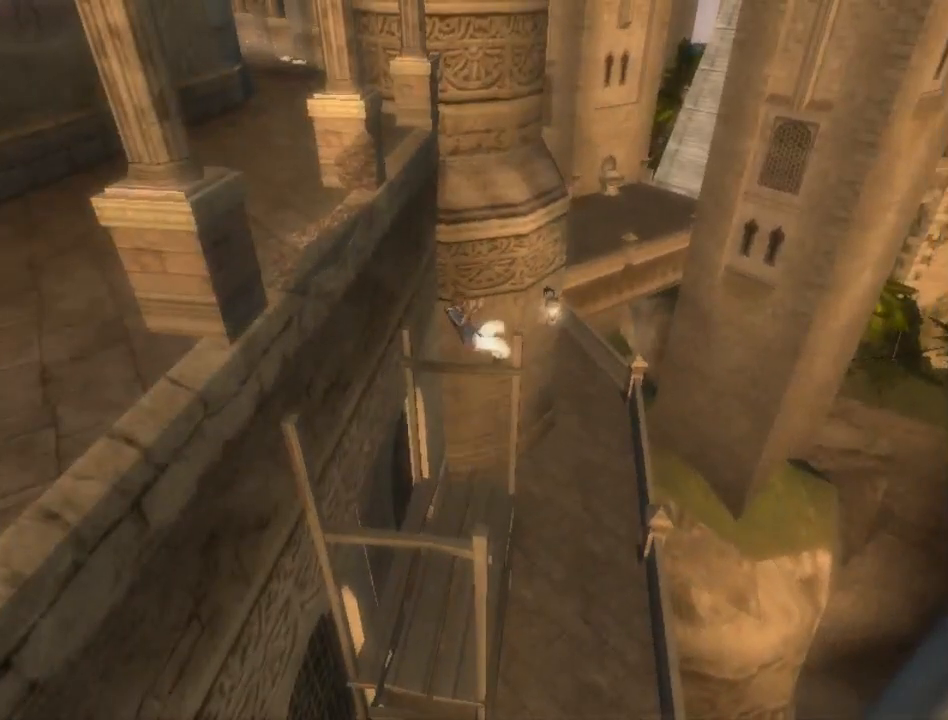
{"buttons": ["R1"], "left_stick": "center", "right_stick": "center", "events": [[33, "R1", "up"], [67, "left_stick", "center"], [183, "R1", "down"], [250, "A", "down"], [350, "A", "up"]]}
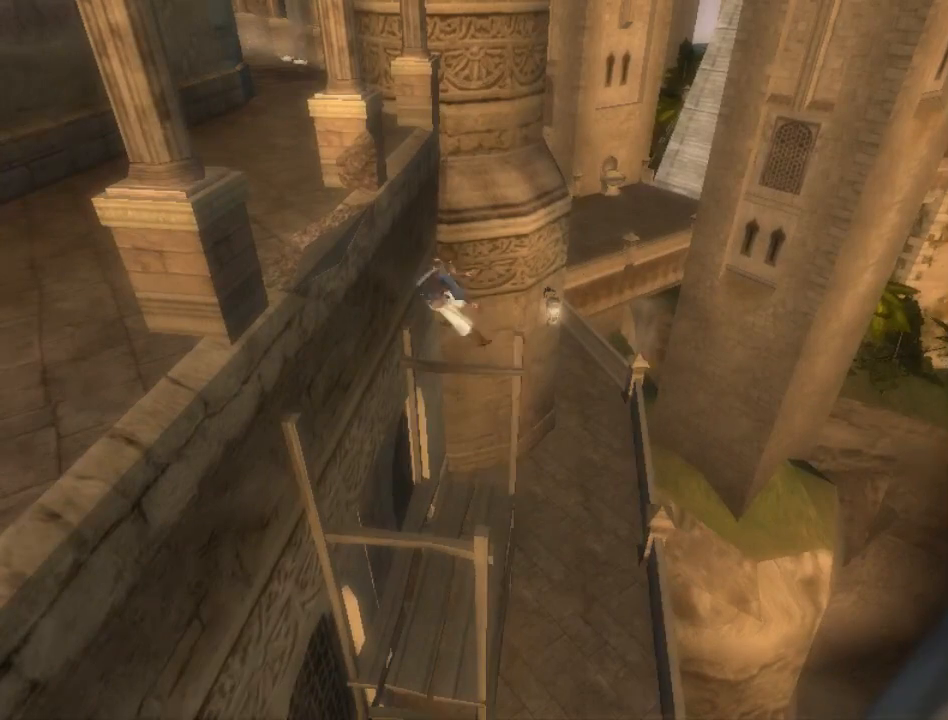
{"buttons": ["A"], "left_stick": "center", "right_stick": "center", "events": [[83, "R1", "up"], [200, "A", "down"], [250, "A", "up"], [333, "A", "down"], [383, "A", "up"], [450, "A", "down"]]}
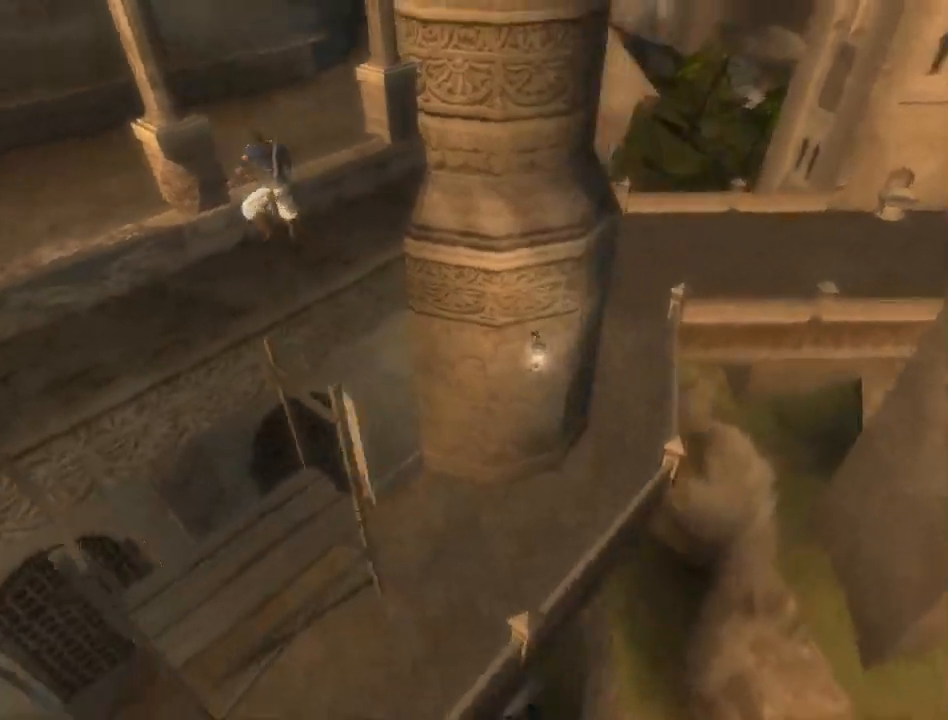
{"buttons": [], "left_stick": "left", "right_stick": "center", "events": [[50, "A", "up"], [67, "left_stick", "up-left"], [400, "left_stick", "left"]]}
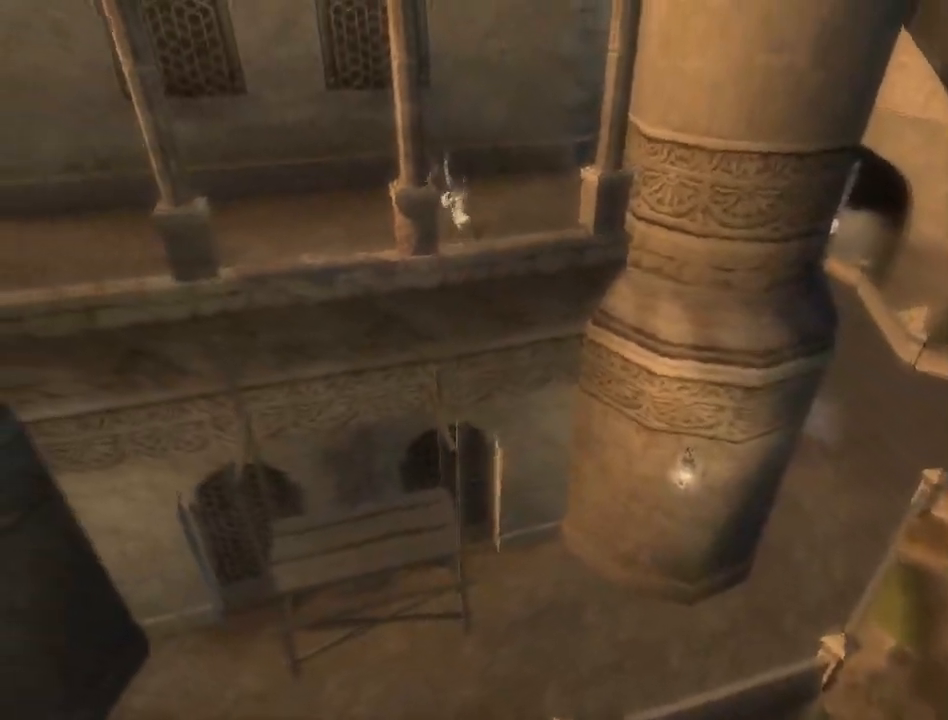
{"buttons": [], "left_stick": "down-left", "right_stick": "center", "events": [[67, "left_stick", "down-left"]]}
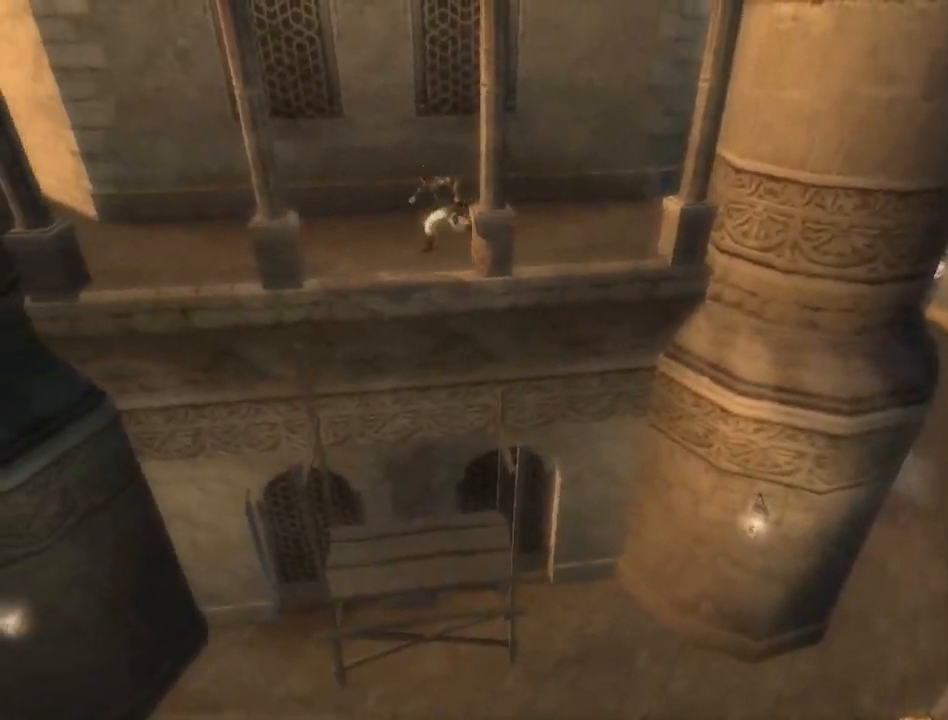
{"buttons": [], "left_stick": "up-left", "right_stick": "center", "events": [[117, "left_stick", "left"], [417, "left_stick", "up-left"]]}
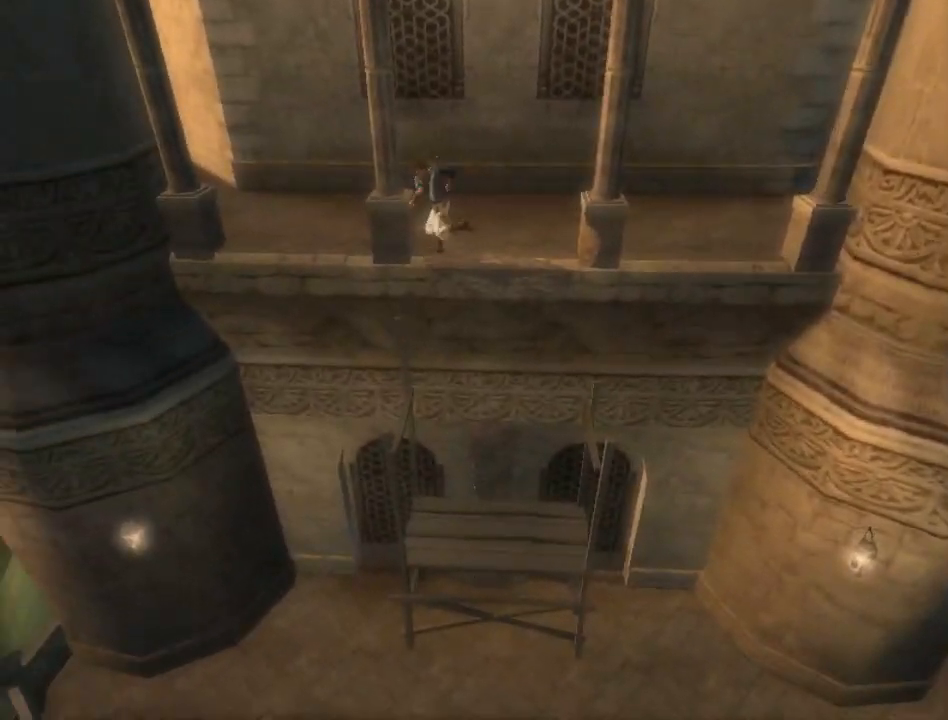
{"buttons": [], "left_stick": "up-left", "right_stick": "center", "events": [[183, "left_stick", "left"], [350, "left_stick", "up-left"]]}
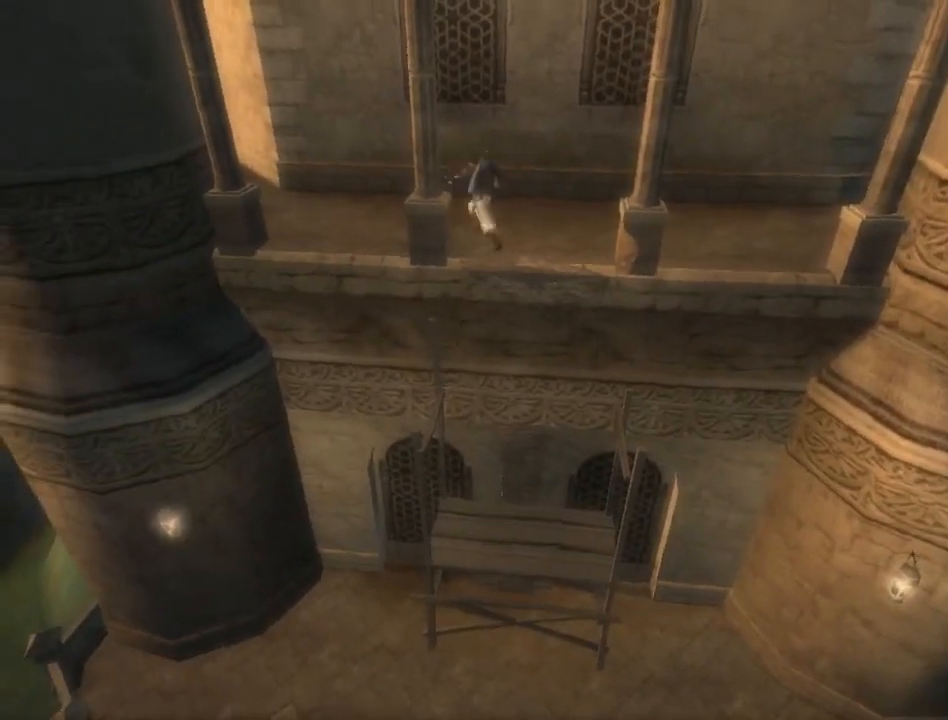
{"buttons": [], "left_stick": "up-left", "right_stick": "center", "events": []}
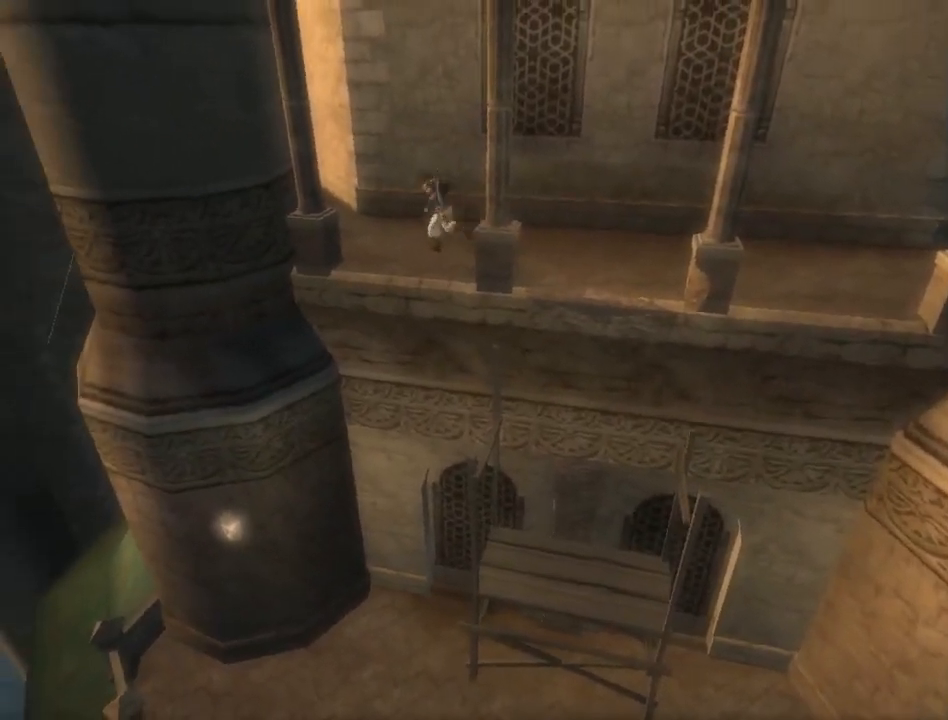
{"buttons": [], "left_stick": "up", "right_stick": "center", "events": [[467, "left_stick", "up"]]}
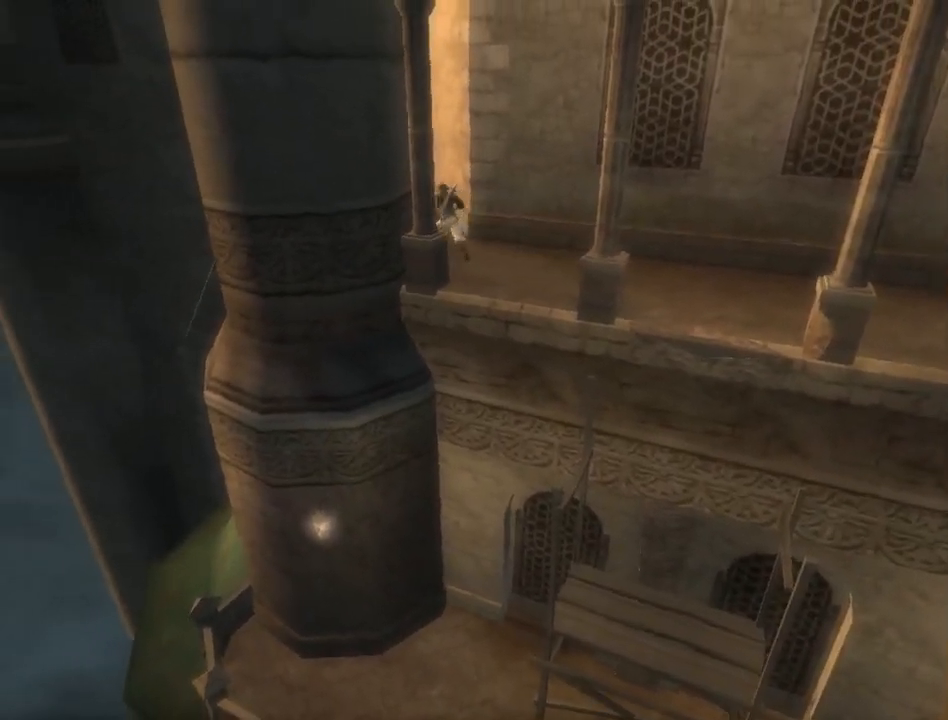
{"buttons": [], "left_stick": "up", "right_stick": "center", "events": []}
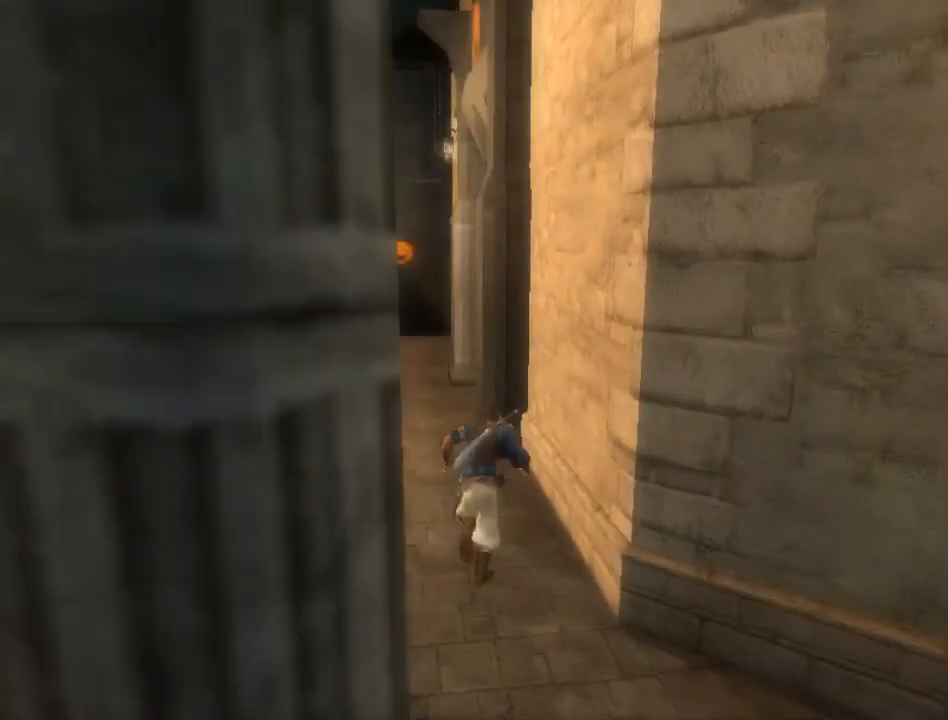
{"buttons": [], "left_stick": "up", "right_stick": "center", "events": []}
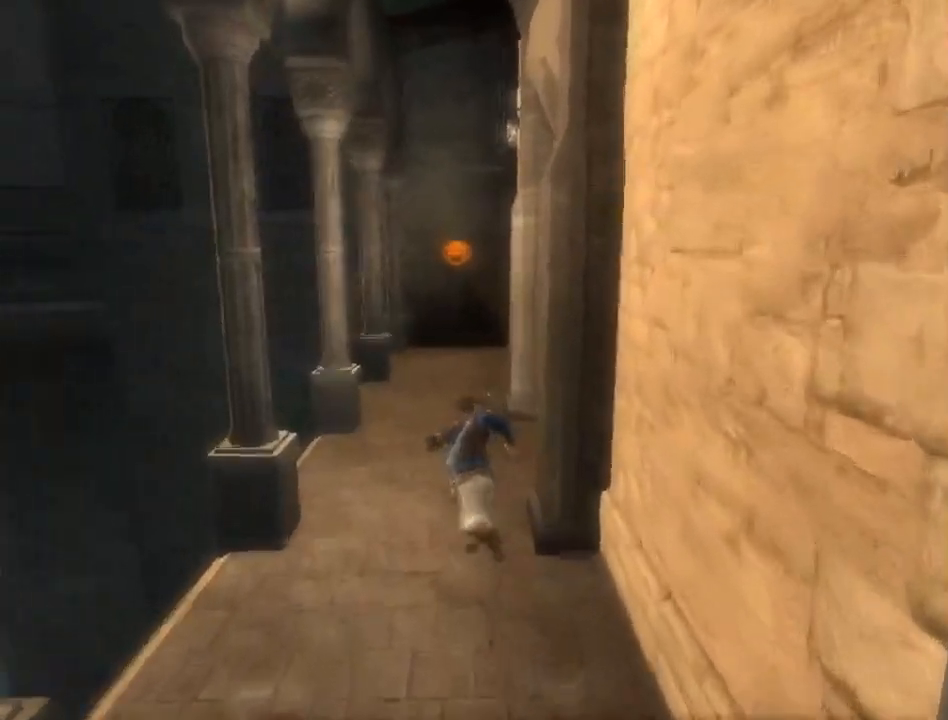
{"buttons": [], "left_stick": "up", "right_stick": "right", "events": [[100, "right_stick", "down-right"], [317, "right_stick", "center"], [417, "right_stick", "right"]]}
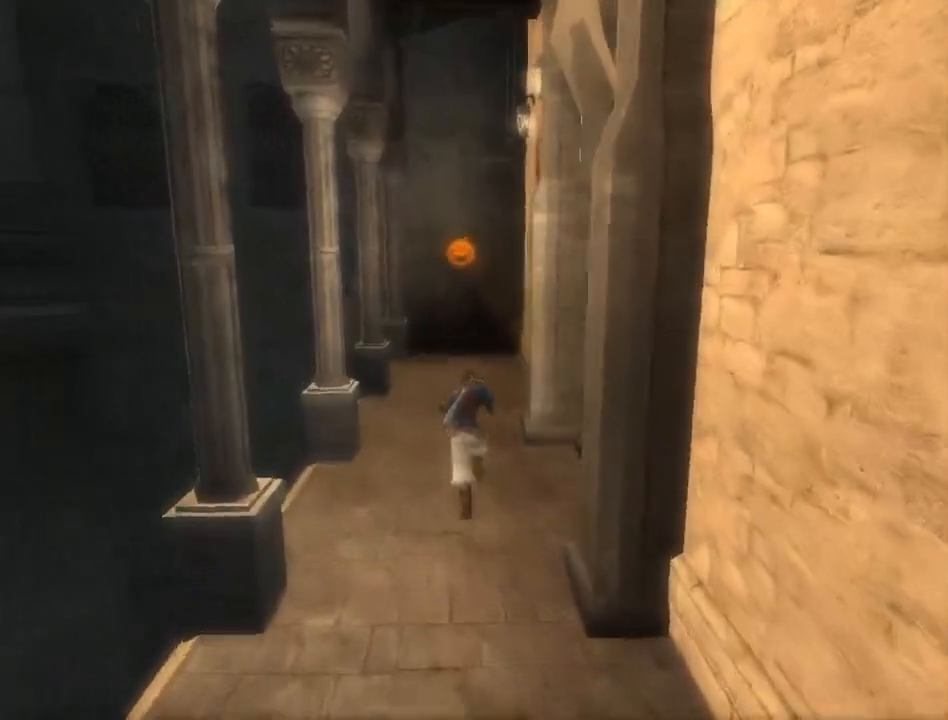
{"buttons": [], "left_stick": "up", "right_stick": "left", "events": [[33, "right_stick", "center"], [117, "right_stick", "right"], [250, "right_stick", "center"], [500, "right_stick", "left"]]}
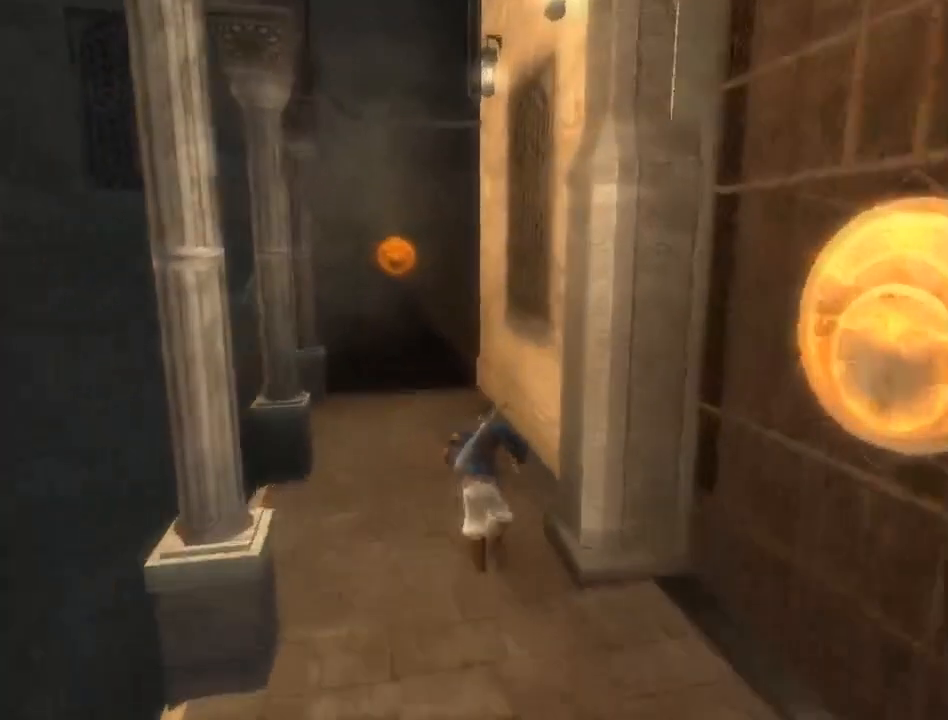
{"buttons": [], "left_stick": "up", "right_stick": "center", "events": [[133, "right_stick", "center"], [317, "right_stick", "left"], [500, "right_stick", "center"]]}
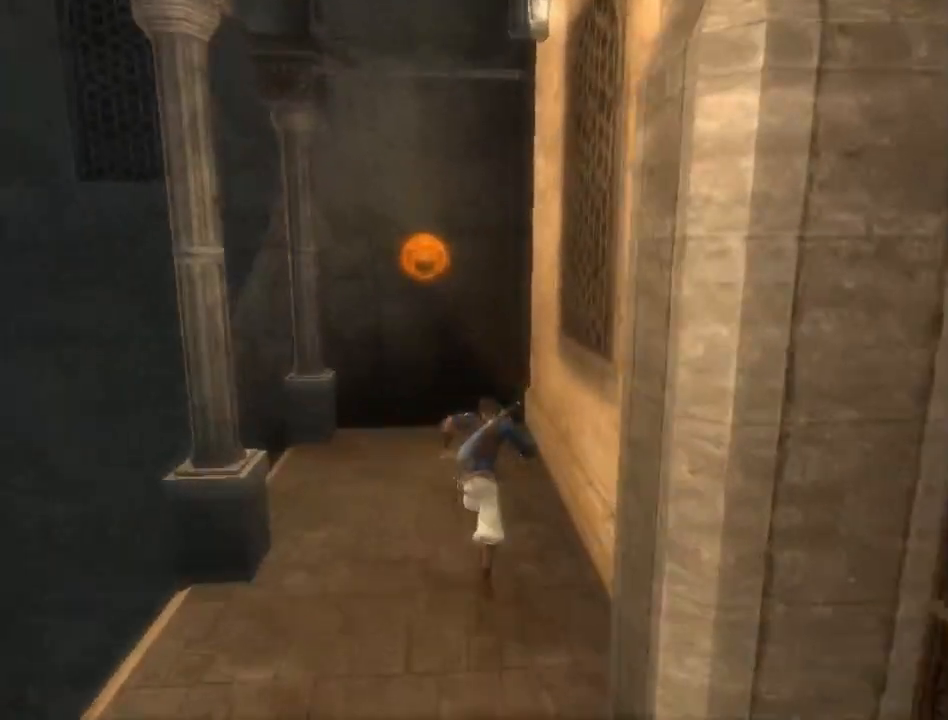
{"buttons": ["R1"], "left_stick": "up", "right_stick": "center", "events": [[450, "R1", "down"]]}
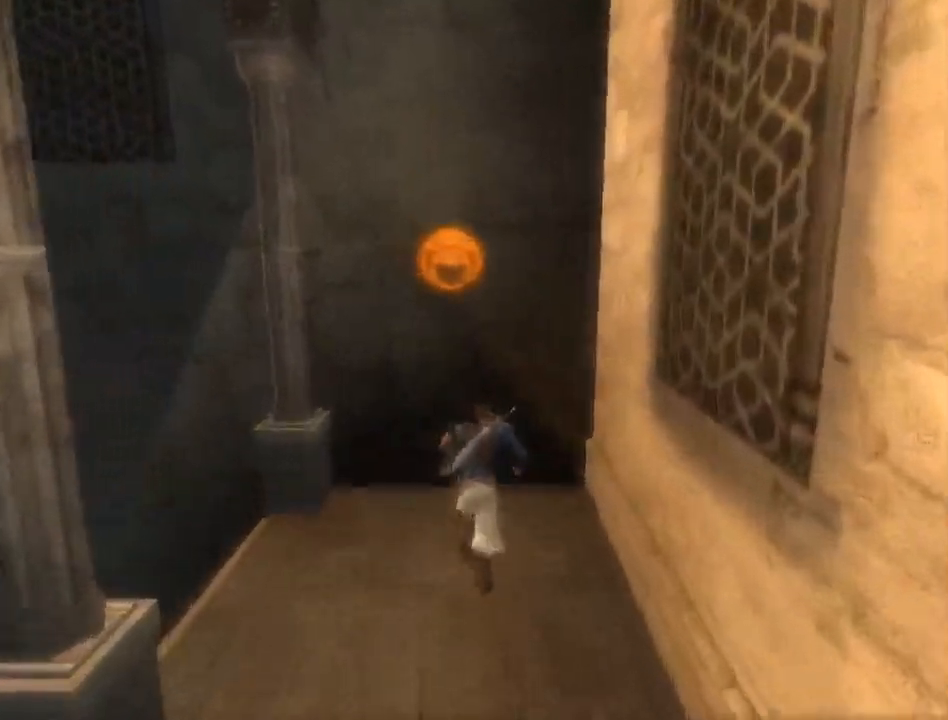
{"buttons": ["R1"], "left_stick": "up", "right_stick": "center", "events": []}
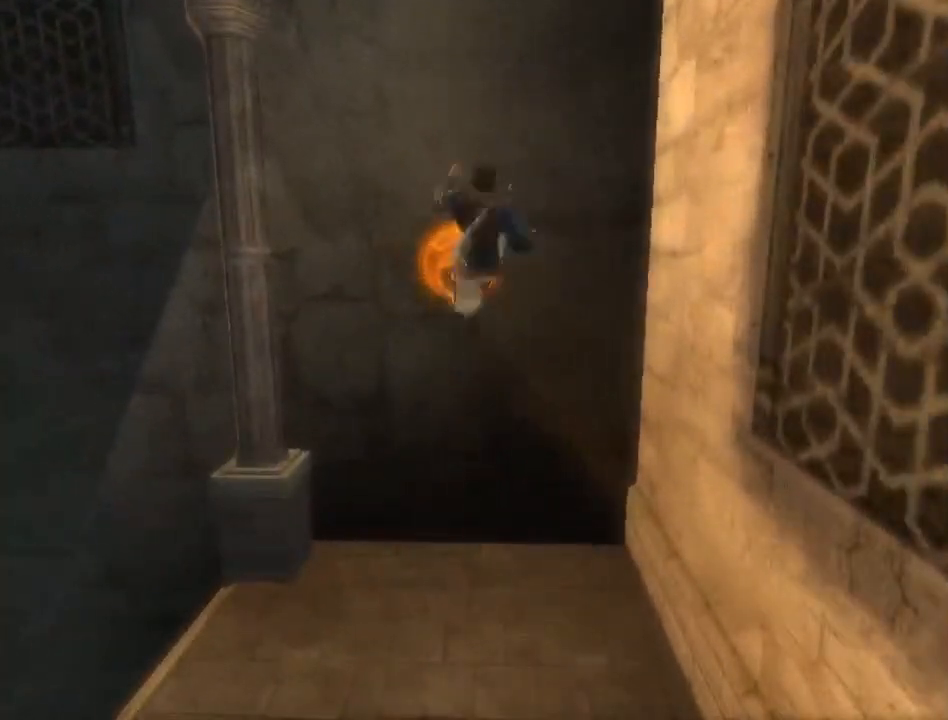
{"buttons": ["R1"], "left_stick": "center", "right_stick": "center", "events": [[167, "A", "down"], [167, "left_stick", "center"], [267, "A", "up"]]}
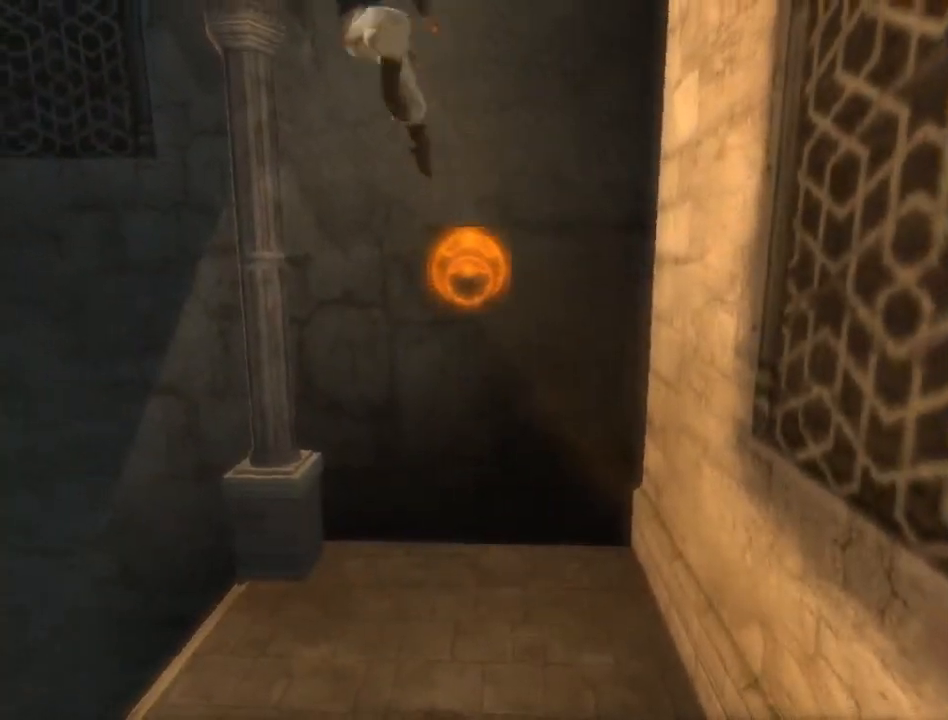
{"buttons": ["A"], "left_stick": "center", "right_stick": "center", "events": [[67, "A", "down"], [83, "R1", "up"], [150, "A", "up"], [217, "A", "down"], [267, "A", "up"], [350, "A", "down"], [417, "A", "up"], [500, "A", "down"]]}
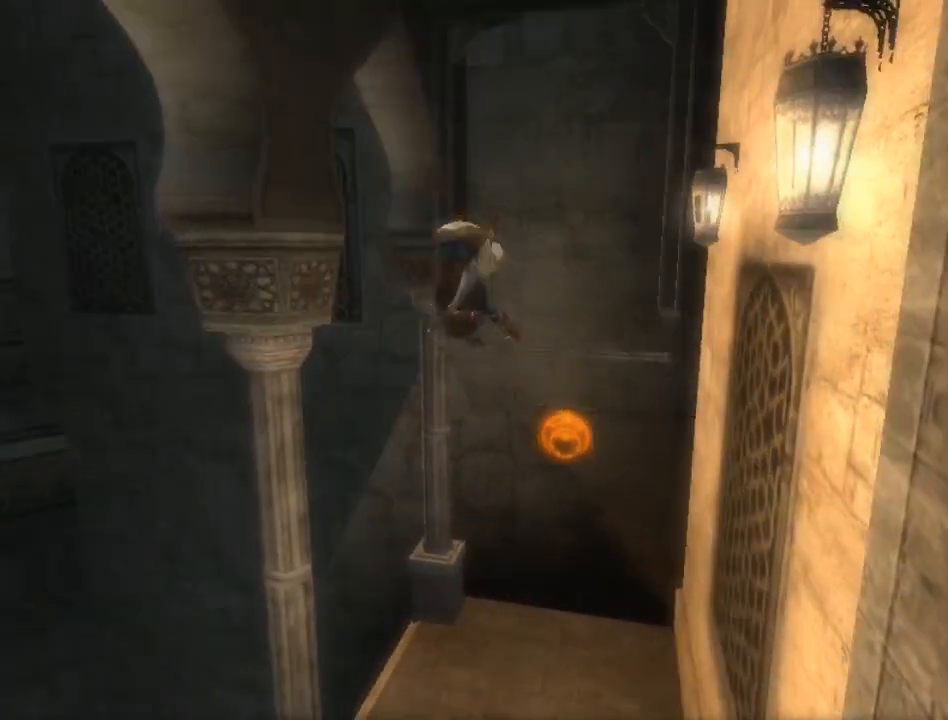
{"buttons": [], "left_stick": "down", "right_stick": "center", "events": [[33, "A", "up"], [417, "left_stick", "down"]]}
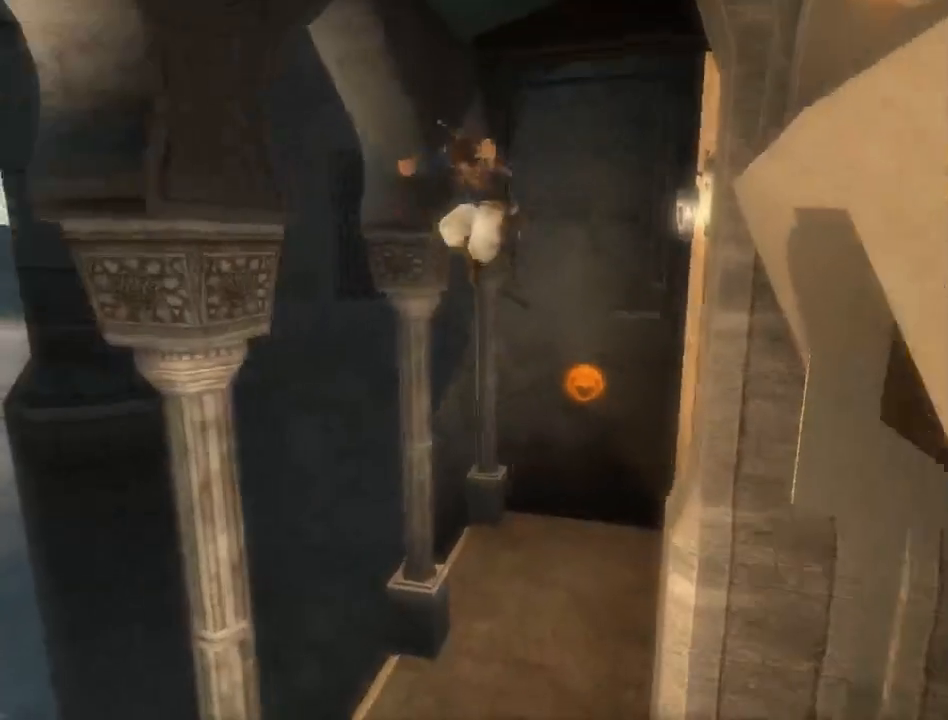
{"buttons": [], "left_stick": "down-right", "right_stick": "center", "events": [[333, "left_stick", "down-right"]]}
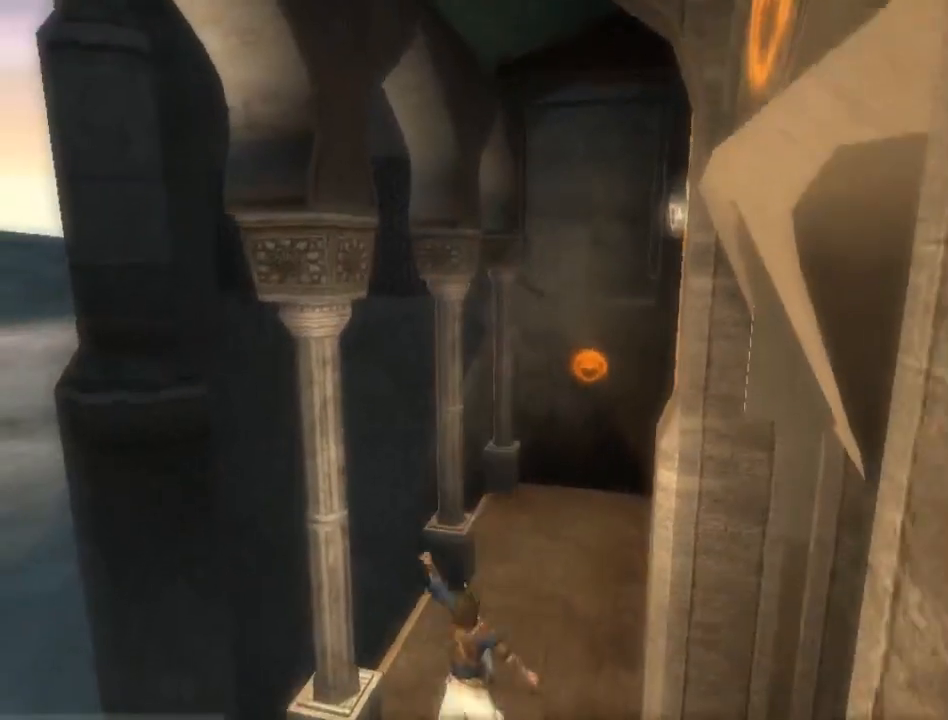
{"buttons": [], "left_stick": "up-right", "right_stick": "right", "events": [[117, "right_stick", "right"], [150, "left_stick", "right"], [333, "left_stick", "up-right"]]}
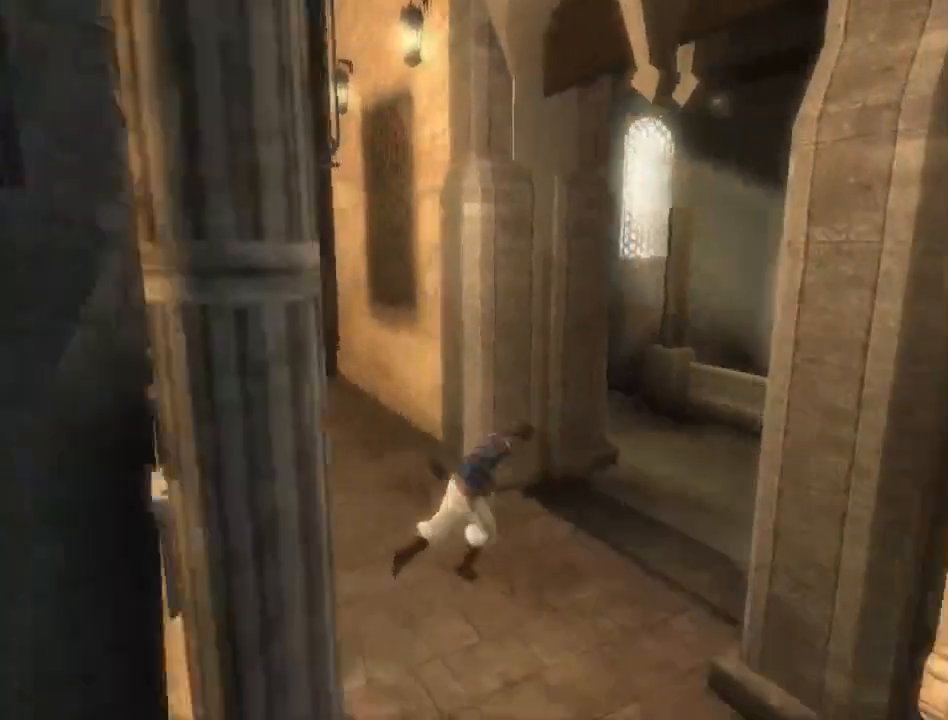
{"buttons": [], "left_stick": "up", "right_stick": "center", "events": [[150, "left_stick", "up"], [500, "right_stick", "center"]]}
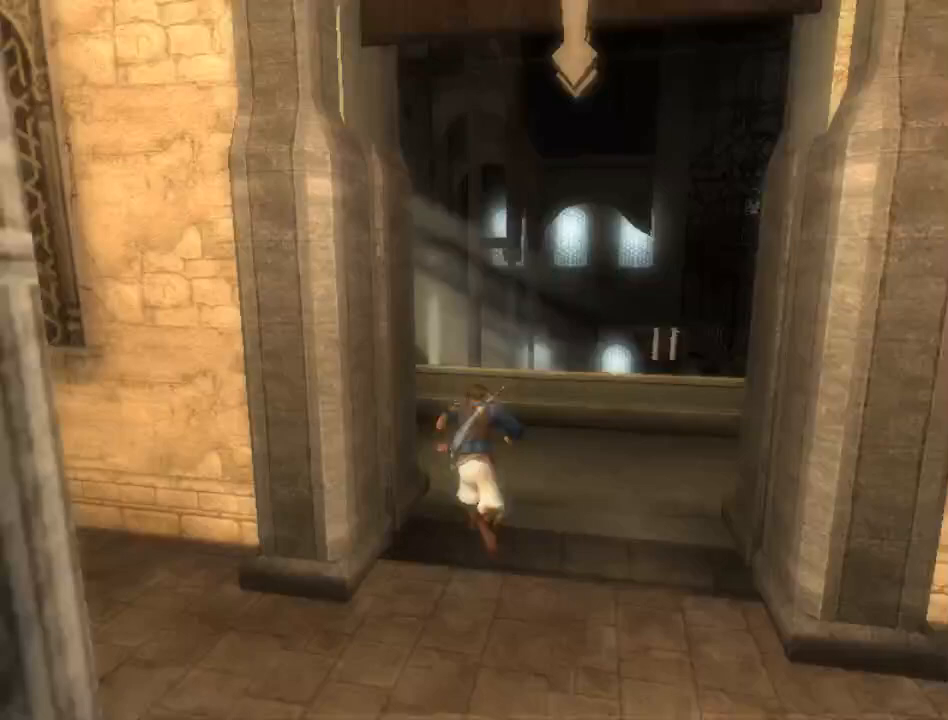
{"buttons": [], "left_stick": "up-left", "right_stick": "center", "events": [[17, "left_stick", "up-left"]]}
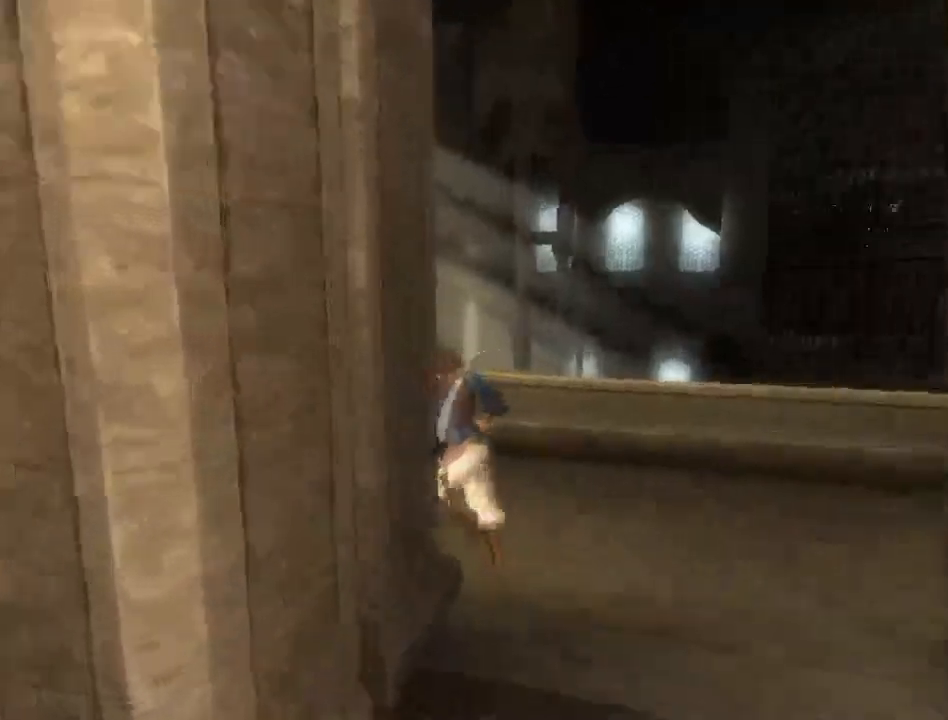
{"buttons": [], "left_stick": "up", "right_stick": "center", "events": [[350, "left_stick", "up"]]}
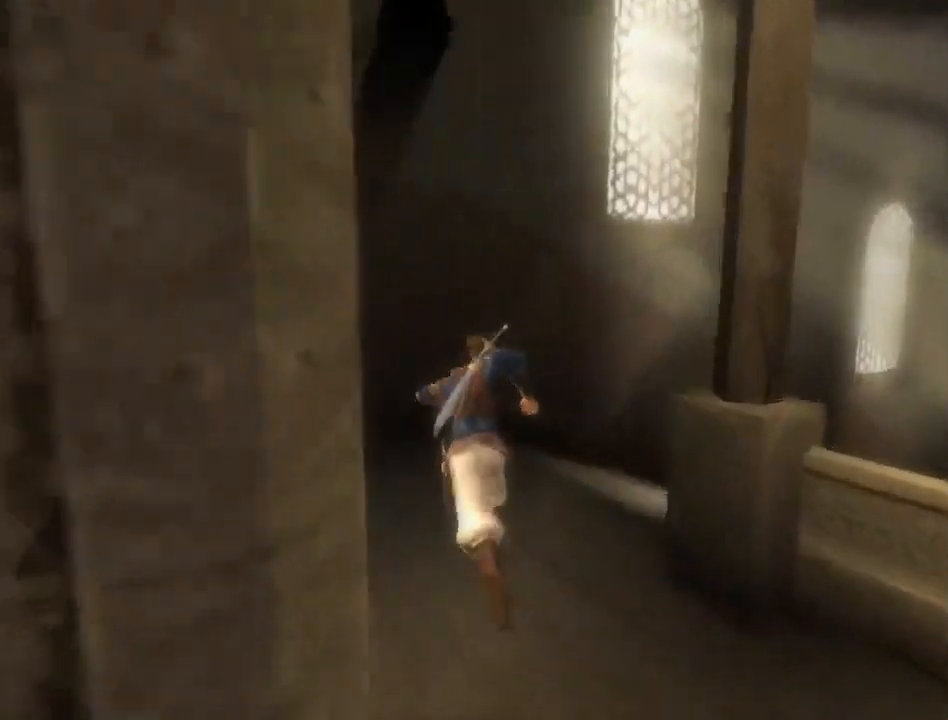
{"buttons": [], "left_stick": "up-right", "right_stick": "down-right", "events": [[17, "left_stick", "up-right"], [250, "right_stick", "down-right"]]}